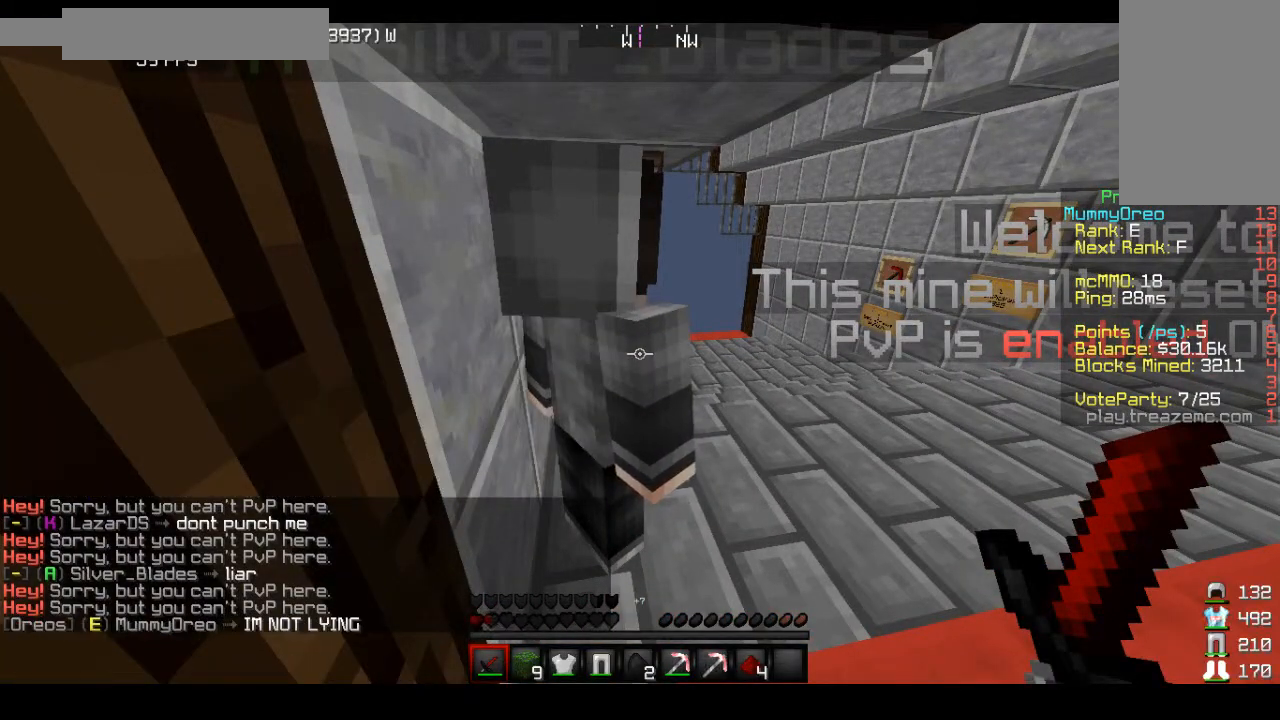
Gameplay with keyboard and mouse; each line is a JSON object with the keys and mouse buttons held at the frame after it. "events" lists presses ("down") and releases ("up") of "a", "d", "s", "space", "w", "mouse_left" and "mouse_right" between this image and that frame as [ms after this image, input, new state], when the widget could be followed in between. "mouse_left", "mouse_right" = the "left", "right" buttons of the "mouse" list. No other keys are recorded. Fast repeated clicks can show as one long hold. Mouse movement is not recorded.
{"keys": [], "mouse": [], "events": [[367, "space", "down"], [467, "space", "up"]]}
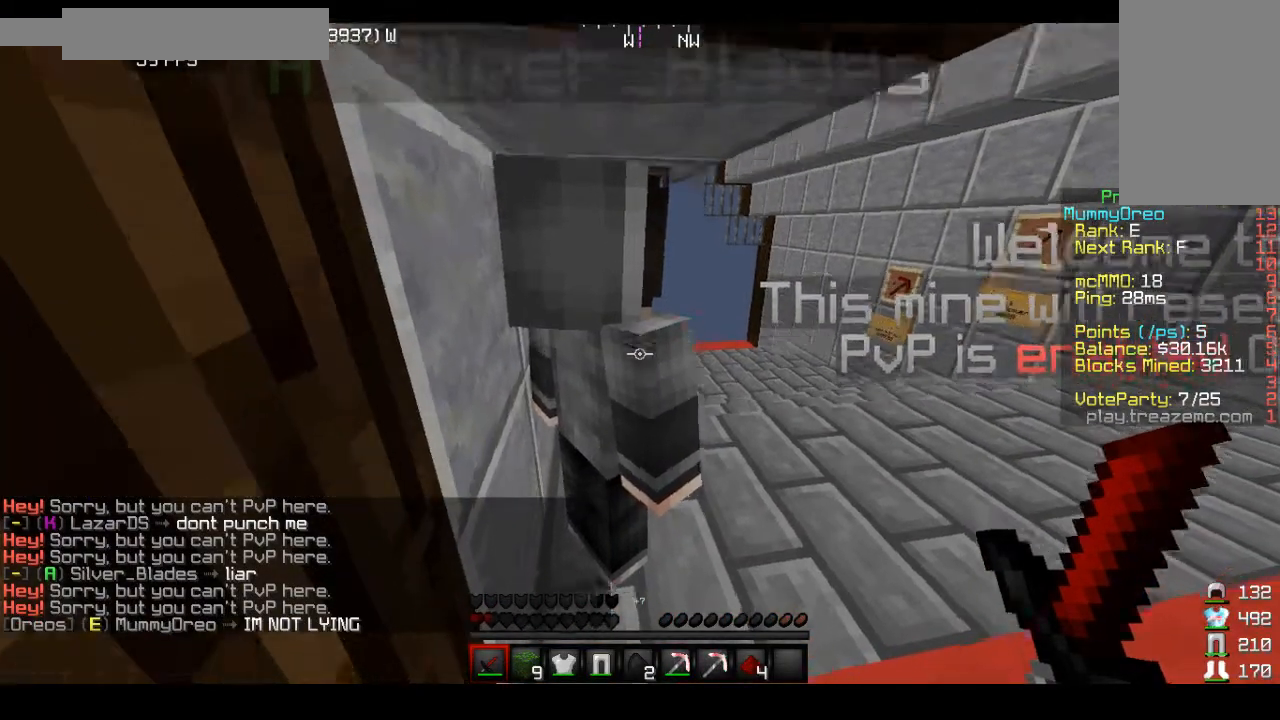
{"keys": [], "mouse": [], "events": [[100, "space", "down"], [167, "mouse_left", "down"], [167, "space", "up"], [233, "space", "down"], [267, "mouse_left", "up"], [267, "space", "up"], [367, "mouse_left", "down"], [367, "space", "down"], [467, "mouse_left", "up"], [467, "space", "up"]]}
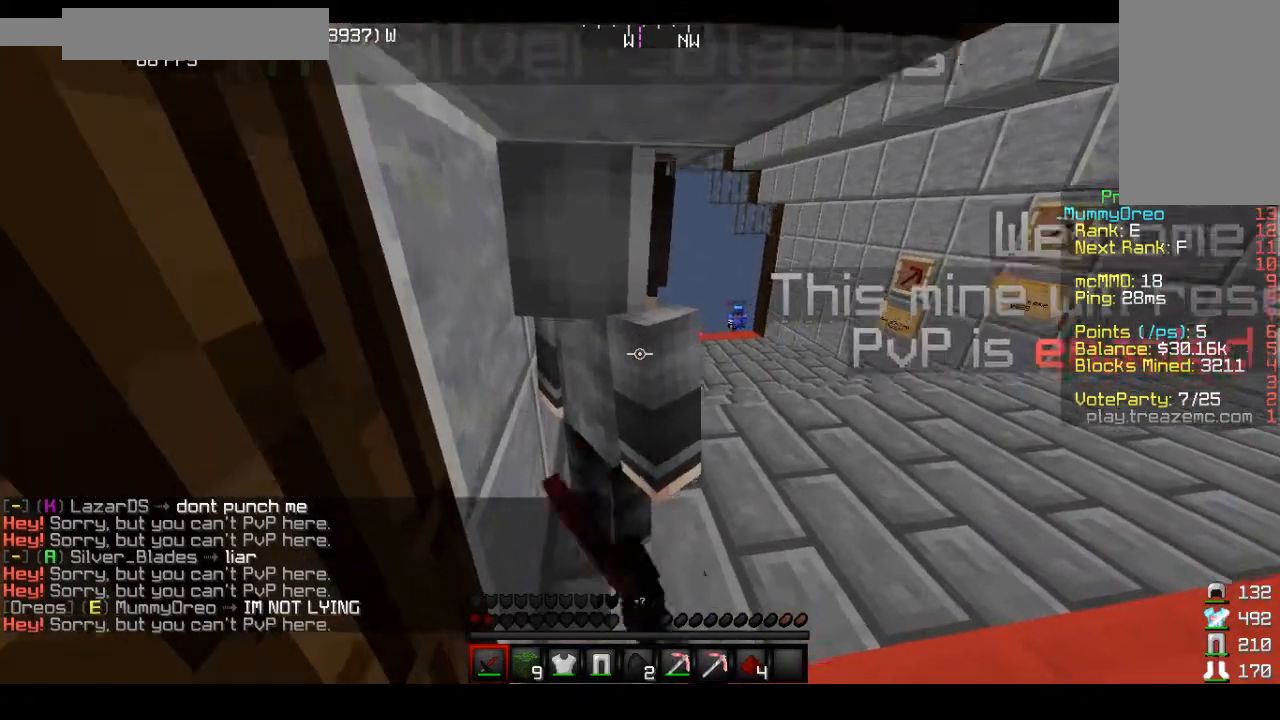
{"keys": ["space"], "mouse": ["left"], "events": [[67, "mouse_left", "down"], [67, "space", "down"], [167, "mouse_left", "up"], [167, "space", "up"], [267, "space", "down"], [400, "space", "up"], [467, "mouse_left", "down"], [467, "space", "down"]]}
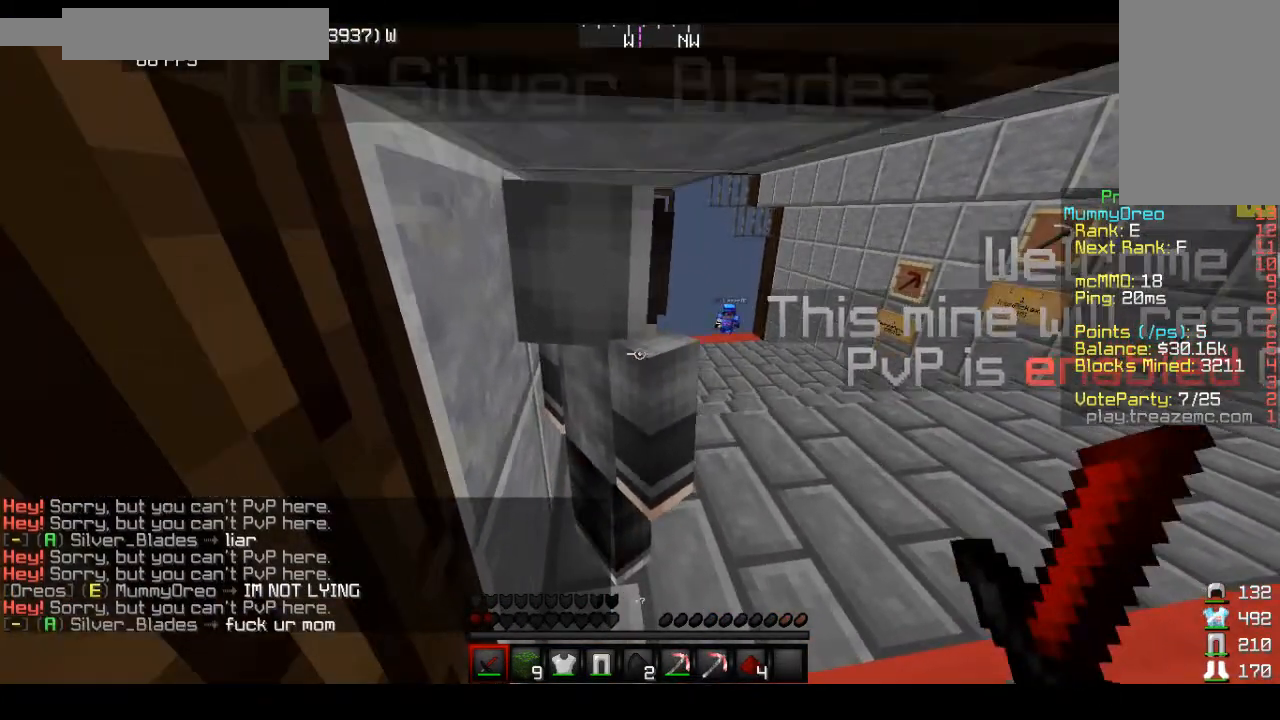
{"keys": [], "mouse": ["left"], "events": [[33, "mouse_left", "up"], [33, "space", "up"], [133, "space", "down"], [233, "space", "up"], [333, "space", "down"], [467, "mouse_left", "down"], [467, "space", "up"]]}
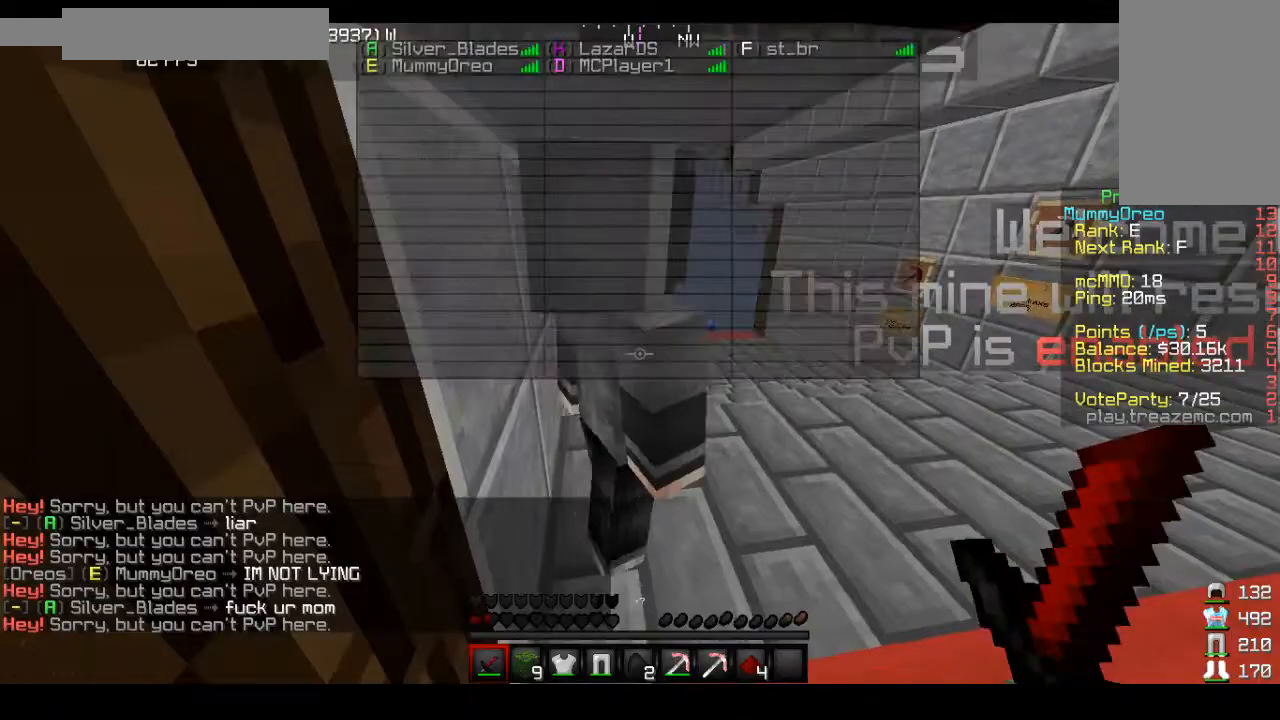
{"keys": [], "mouse": [], "events": [[33, "mouse_left", "up"], [233, "mouse_left", "down"], [267, "space", "down"], [367, "mouse_left", "up"], [433, "space", "up"]]}
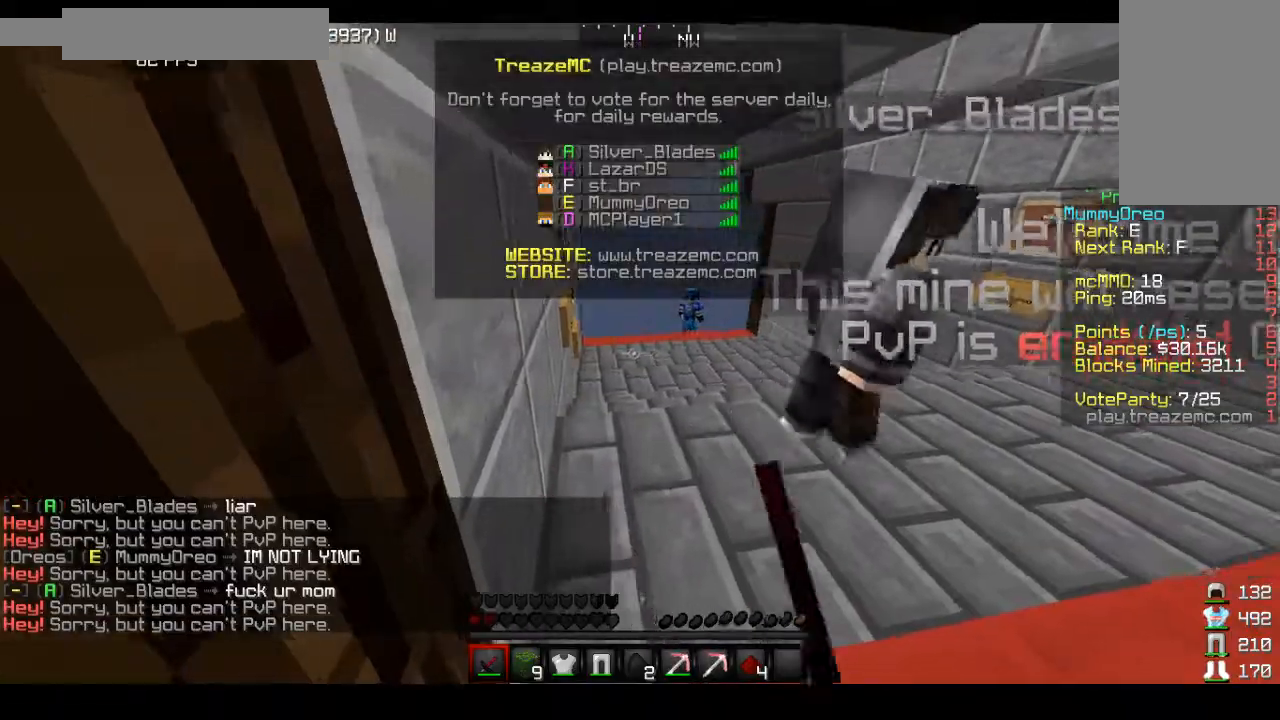
{"keys": ["space"], "mouse": [], "events": [[33, "mouse_left", "down"], [33, "space", "down"], [67, "mouse_left", "up"], [133, "space", "up"], [233, "space", "down"], [333, "space", "up"], [433, "space", "down"]]}
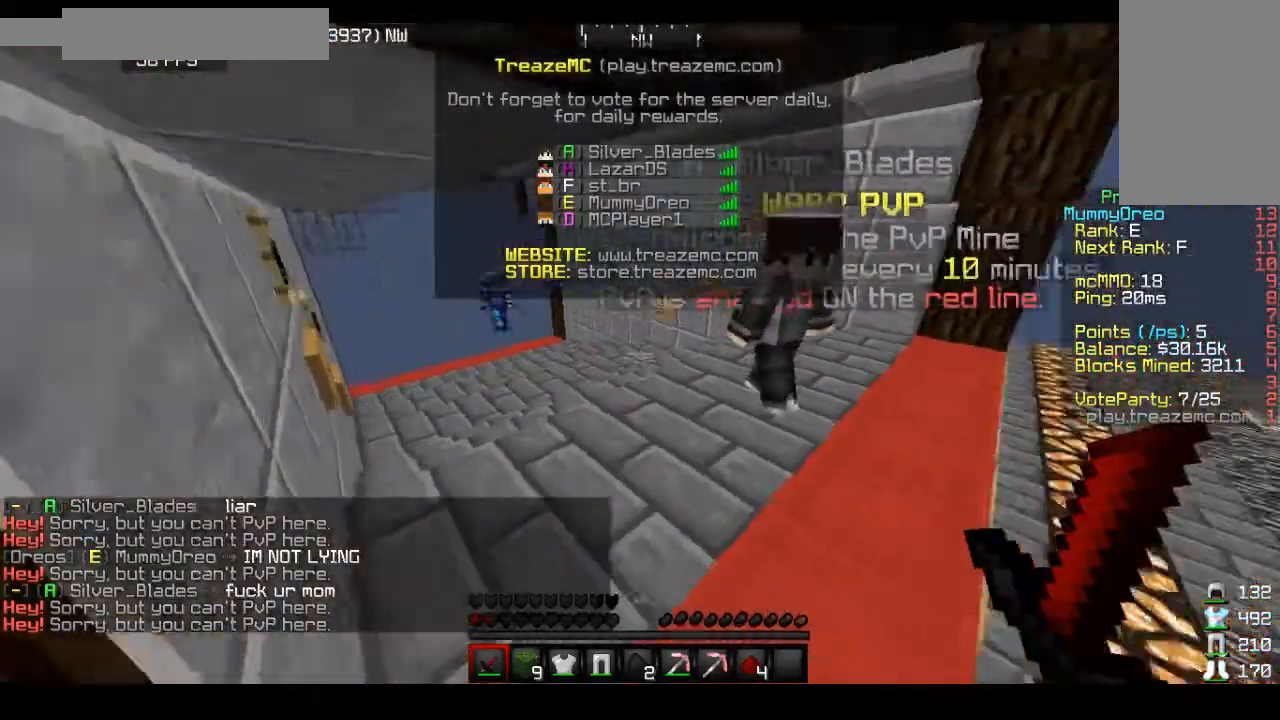
{"keys": [], "mouse": [], "events": [[33, "space", "up"], [167, "space", "down"], [267, "space", "up"], [400, "space", "down"], [467, "space", "up"]]}
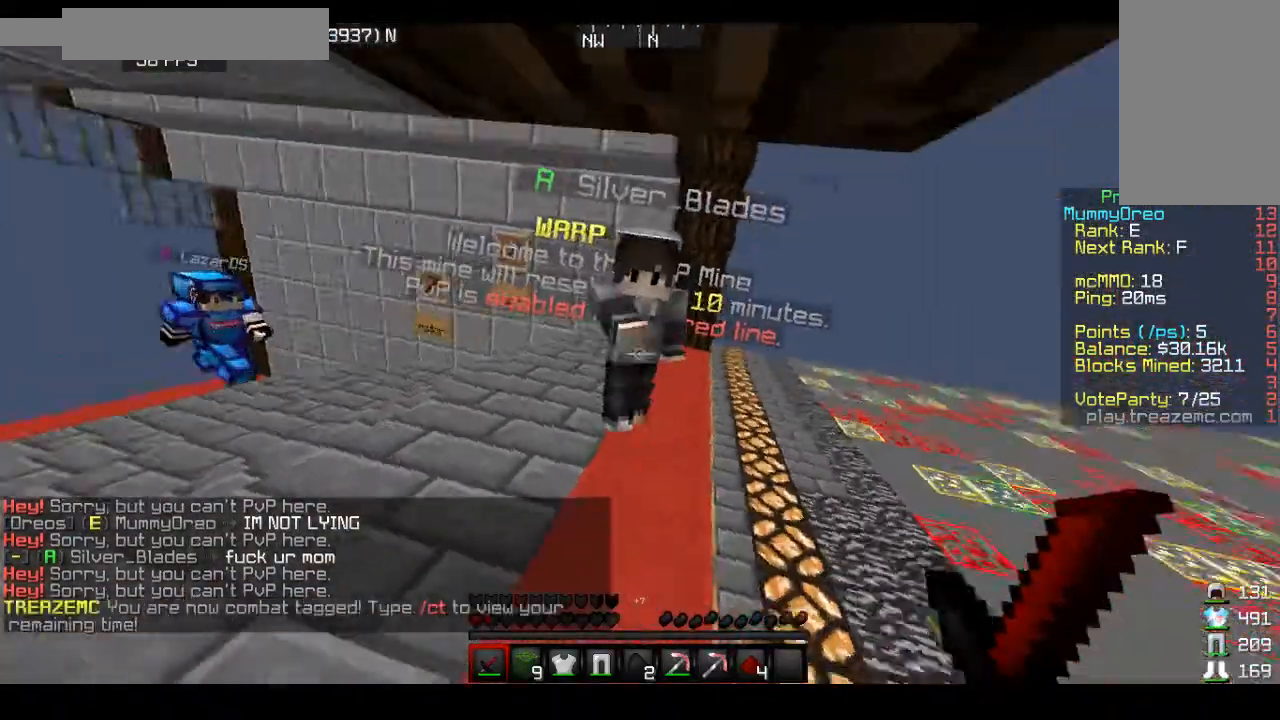
{"keys": ["w"], "mouse": [], "events": [[67, "mouse_left", "down"], [67, "space", "down"], [133, "mouse_left", "up"], [200, "space", "up"], [233, "mouse_left", "down"], [300, "w", "down"], [333, "mouse_left", "up"], [400, "mouse_left", "down"], [467, "mouse_left", "up"]]}
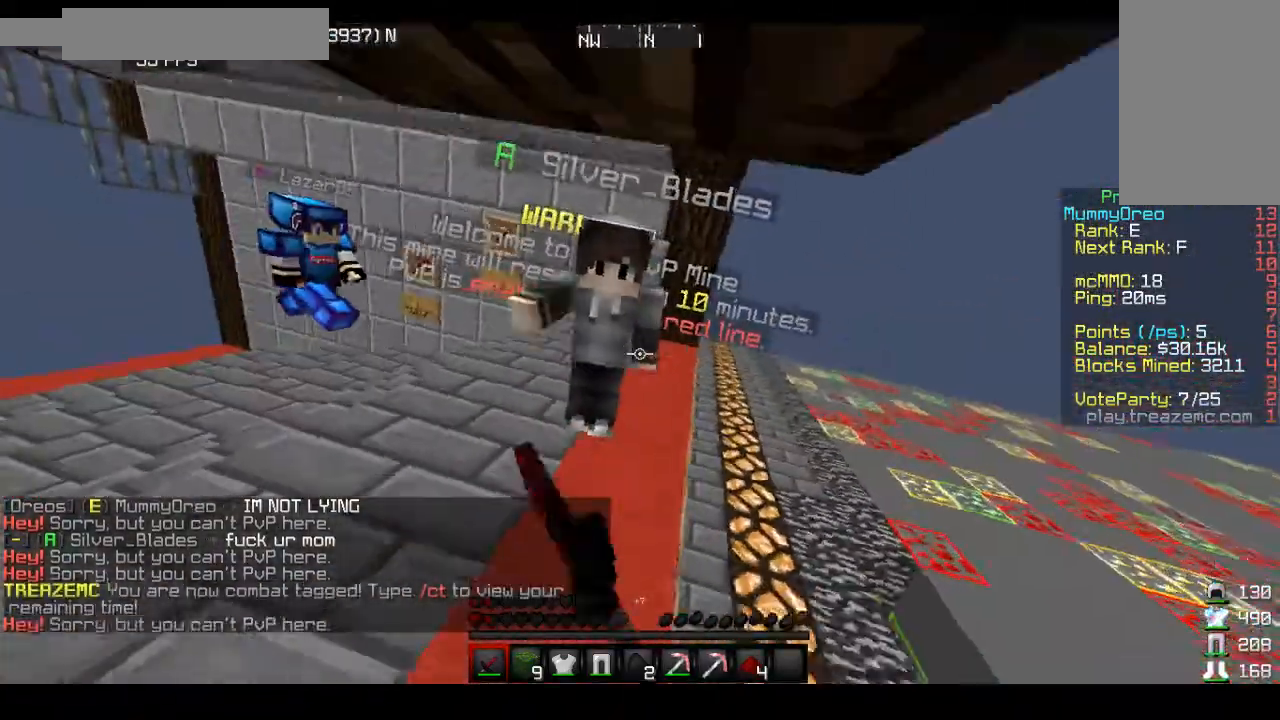
{"keys": ["d", "w"], "mouse": [], "events": [[33, "a", "down"], [67, "mouse_left", "down"], [67, "w", "up"], [133, "mouse_left", "up"], [167, "mouse_left", "down"], [233, "mouse_left", "up"], [267, "a", "up"], [267, "d", "down"], [333, "d", "up"], [333, "mouse_left", "down"], [333, "w", "down"], [367, "mouse_left", "up"], [433, "mouse_left", "down"], [467, "d", "down"], [467, "mouse_left", "up"]]}
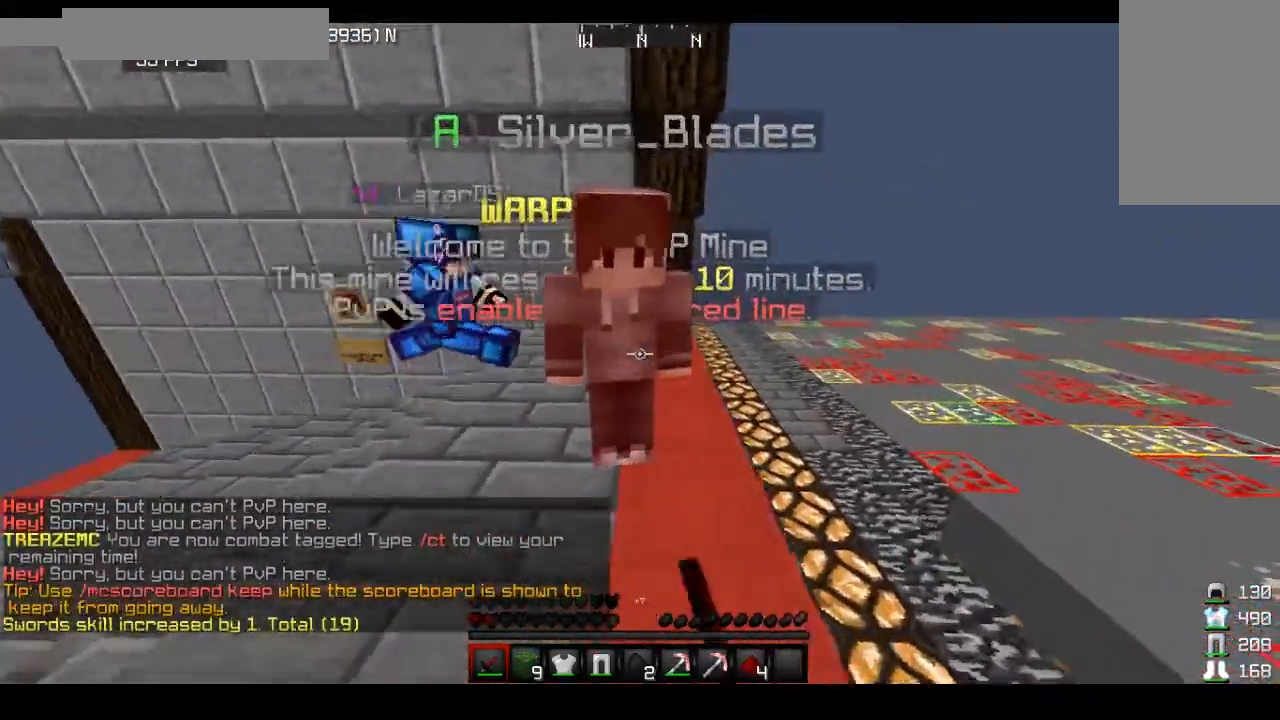
{"keys": ["a", "s"], "mouse": [], "events": [[33, "mouse_left", "down"], [33, "w", "up"], [100, "d", "up"], [100, "mouse_left", "up"], [100, "w", "down"], [133, "mouse_left", "down"], [167, "mouse_left", "up"], [233, "mouse_left", "down"], [267, "mouse_left", "up"], [267, "w", "up"], [333, "a", "down"], [333, "mouse_left", "down"], [400, "a", "up"], [400, "mouse_left", "up"], [400, "s", "down"], [433, "mouse_left", "down"], [500, "a", "down"], [500, "mouse_left", "up"]]}
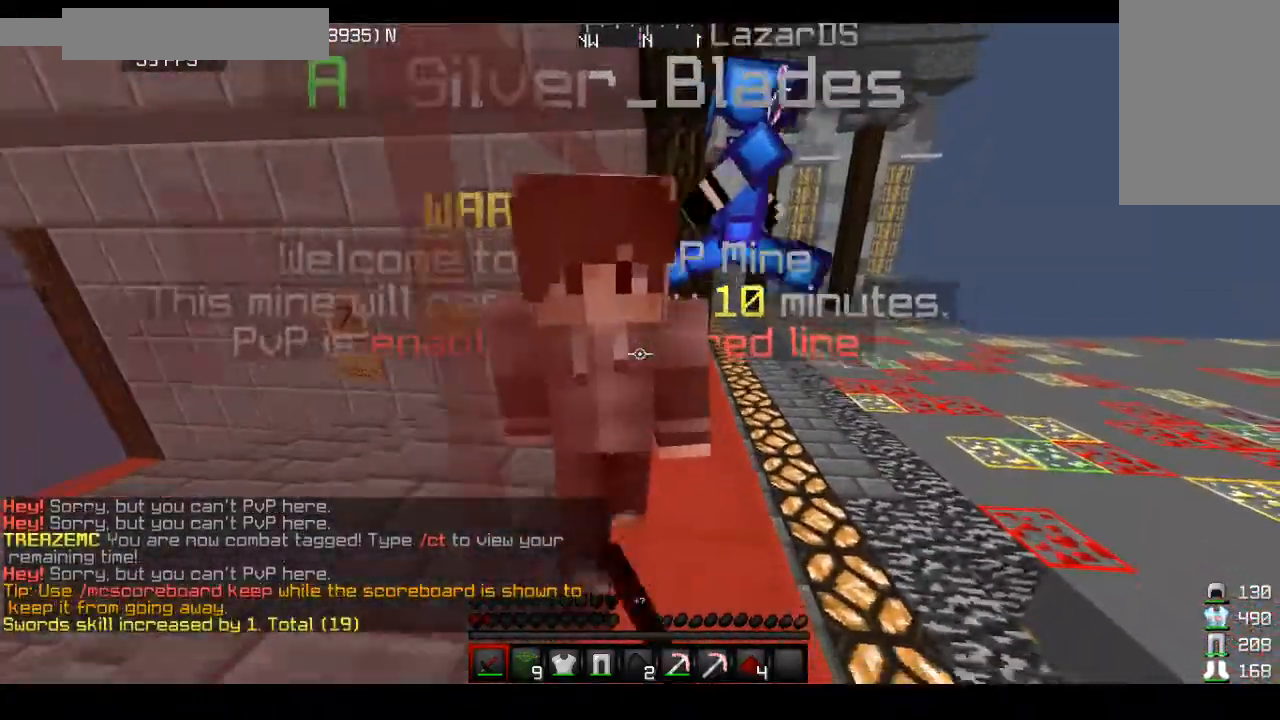
{"keys": ["w"], "mouse": [], "events": [[33, "mouse_left", "down"], [67, "a", "up"], [67, "mouse_left", "up"], [133, "mouse_left", "down"], [200, "mouse_left", "up"], [233, "mouse_left", "down"], [267, "mouse_left", "up"], [267, "s", "up"], [333, "mouse_left", "down"], [333, "w", "down"], [400, "mouse_left", "up"]]}
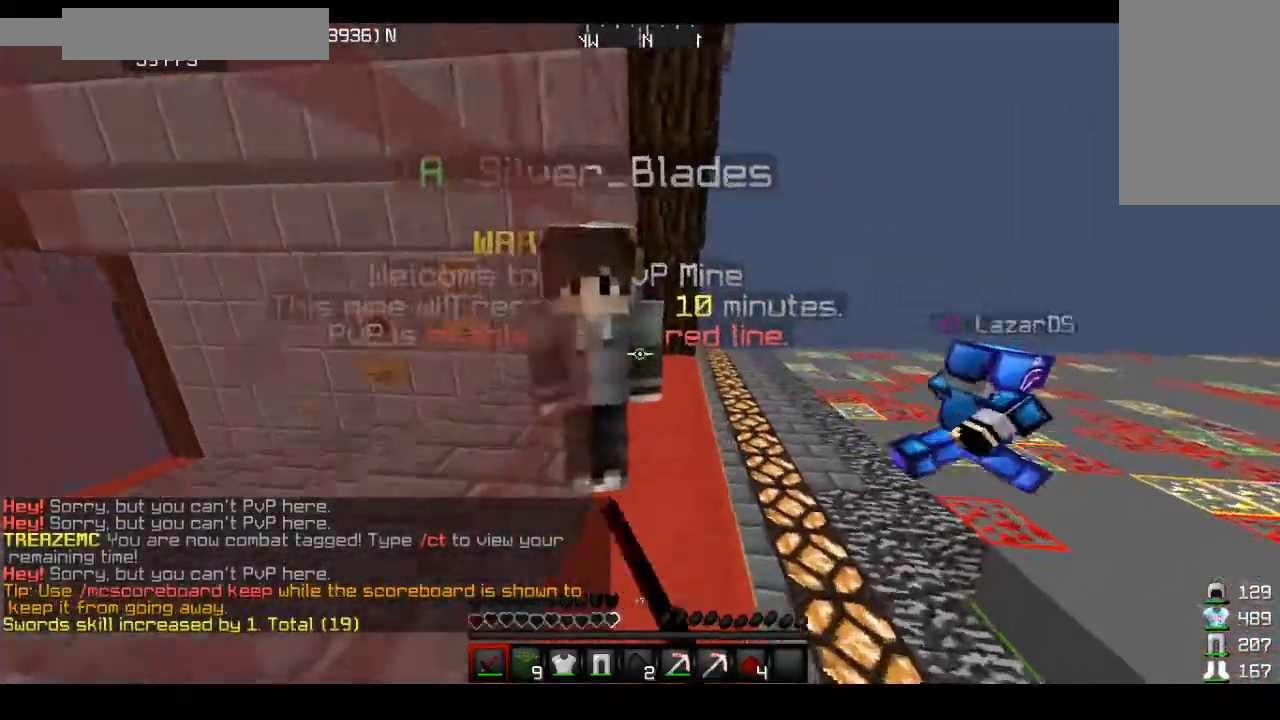
{"keys": [], "mouse": [], "events": [[33, "mouse_left", "down"], [167, "s", "down"], [167, "w", "up"], [300, "mouse_left", "up"], [433, "mouse_left", "down"], [467, "mouse_left", "up"], [467, "s", "up"]]}